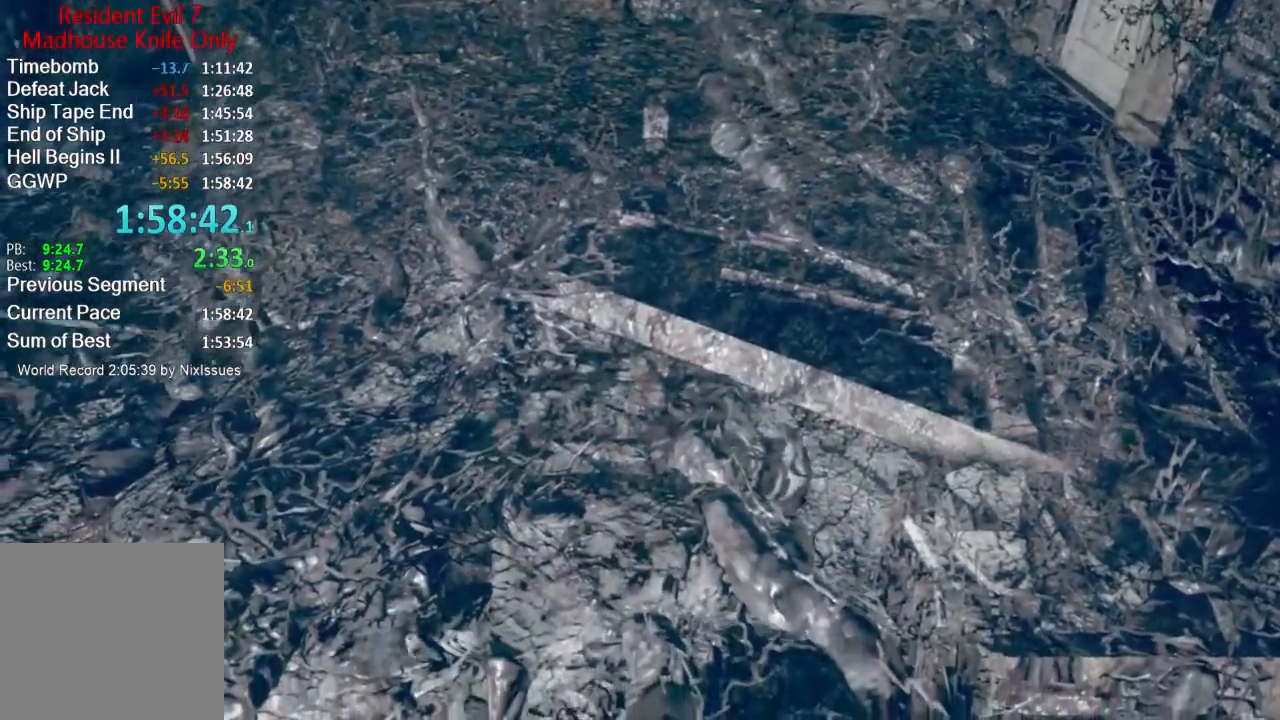
Gameplay with a controller (Xbox layout); each line is a JSON object with the inputs held at the frame after it. "events" lists button and stick changes between this image and that frame as [ms after this image, input, new state], when the widget could be followed in between.
{"buttons": [], "left_stick": "up", "right_stick": "center", "events": []}
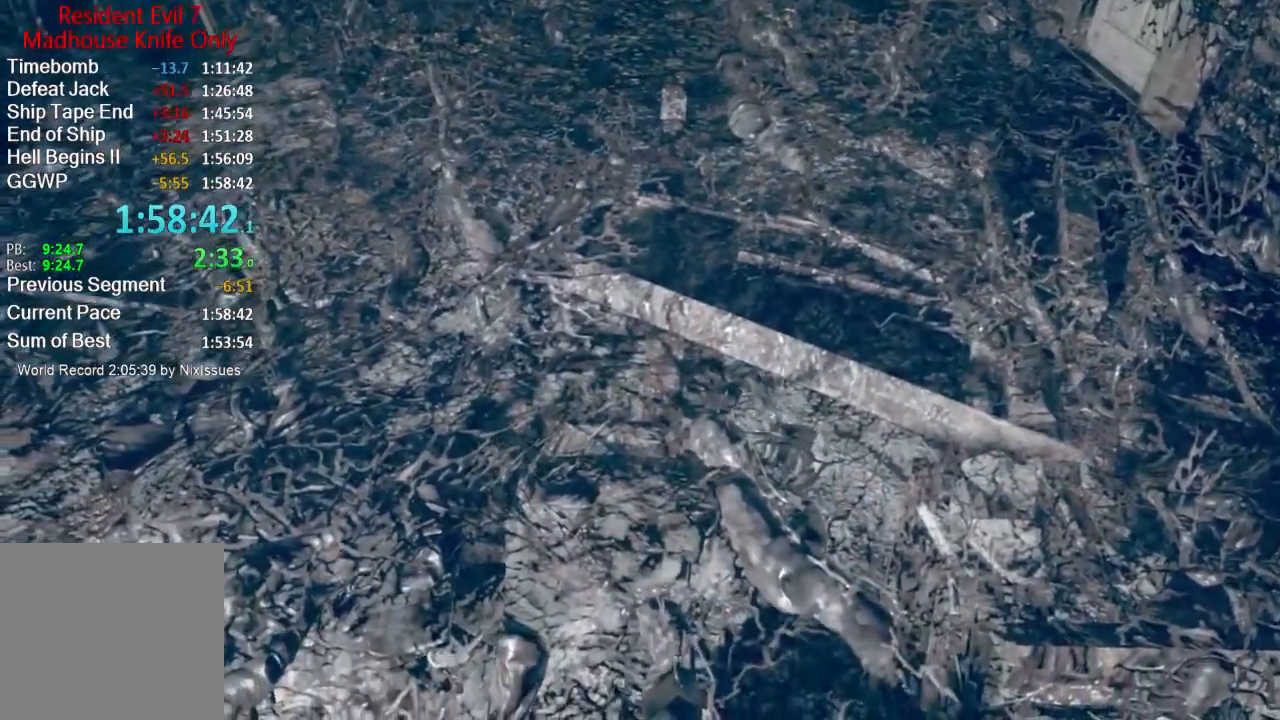
{"buttons": [], "left_stick": "up", "right_stick": "center", "events": []}
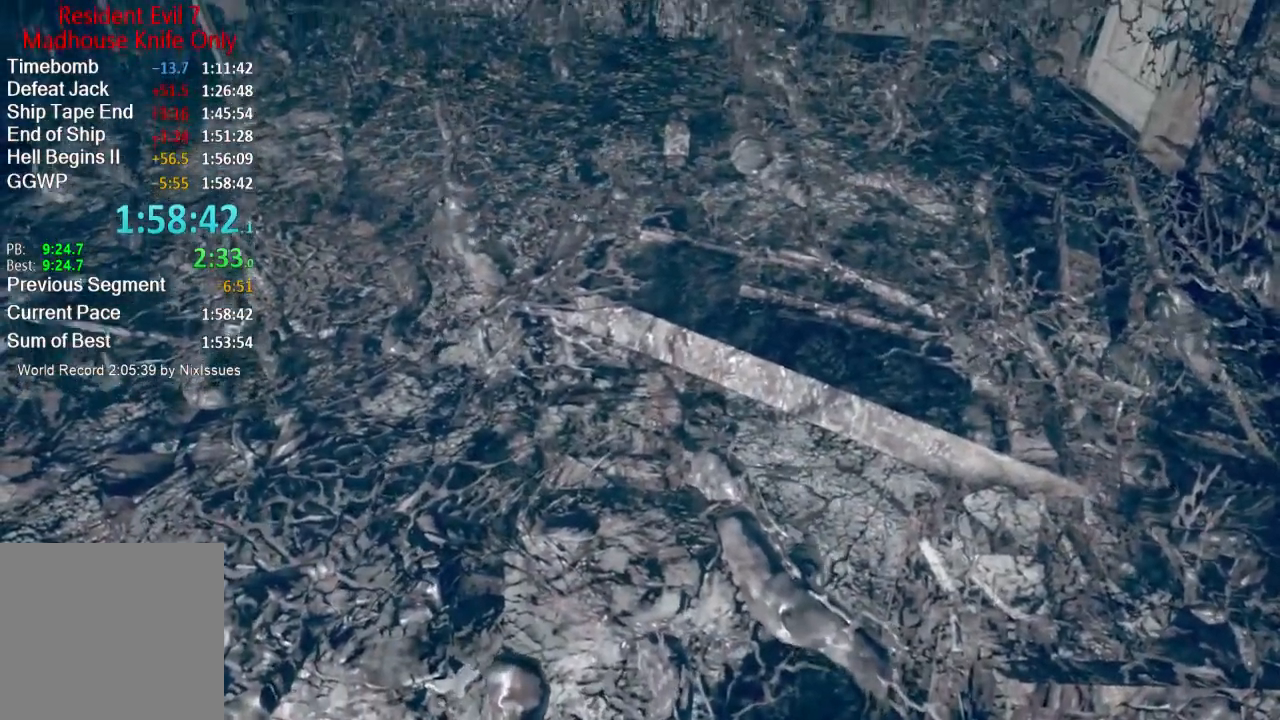
{"buttons": [], "left_stick": "up", "right_stick": "center", "events": []}
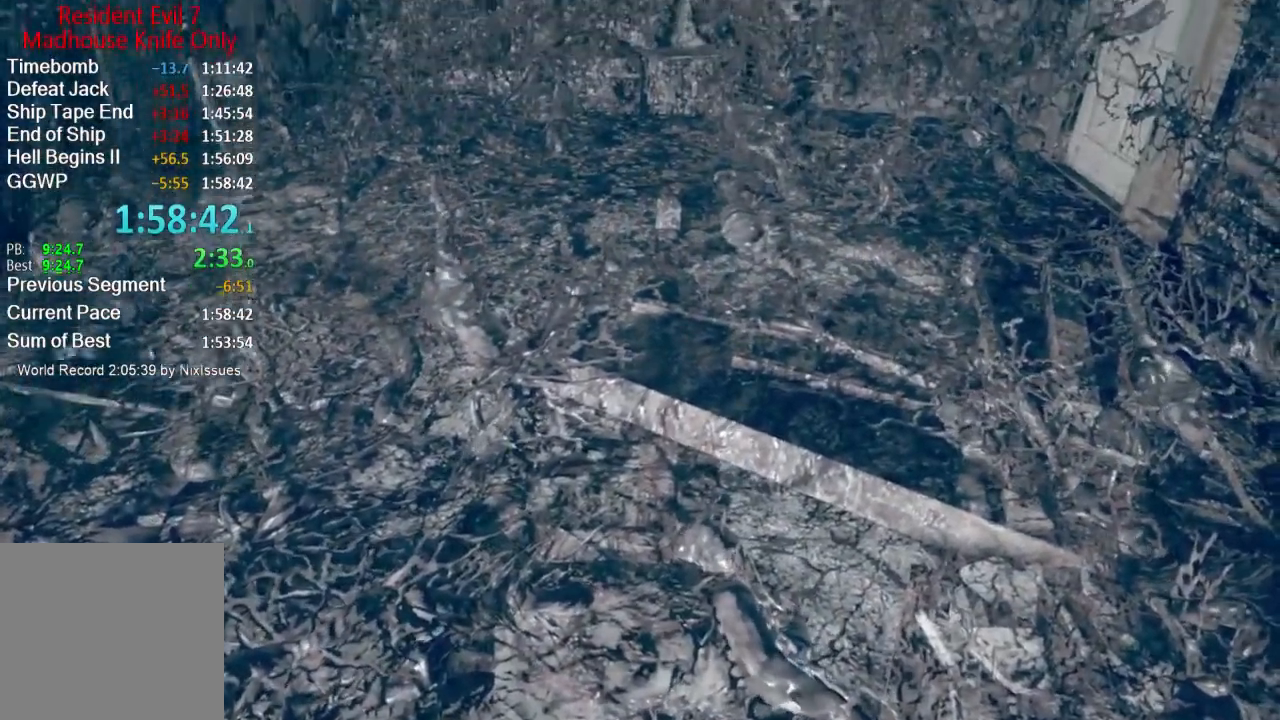
{"buttons": [], "left_stick": "up", "right_stick": "center", "events": []}
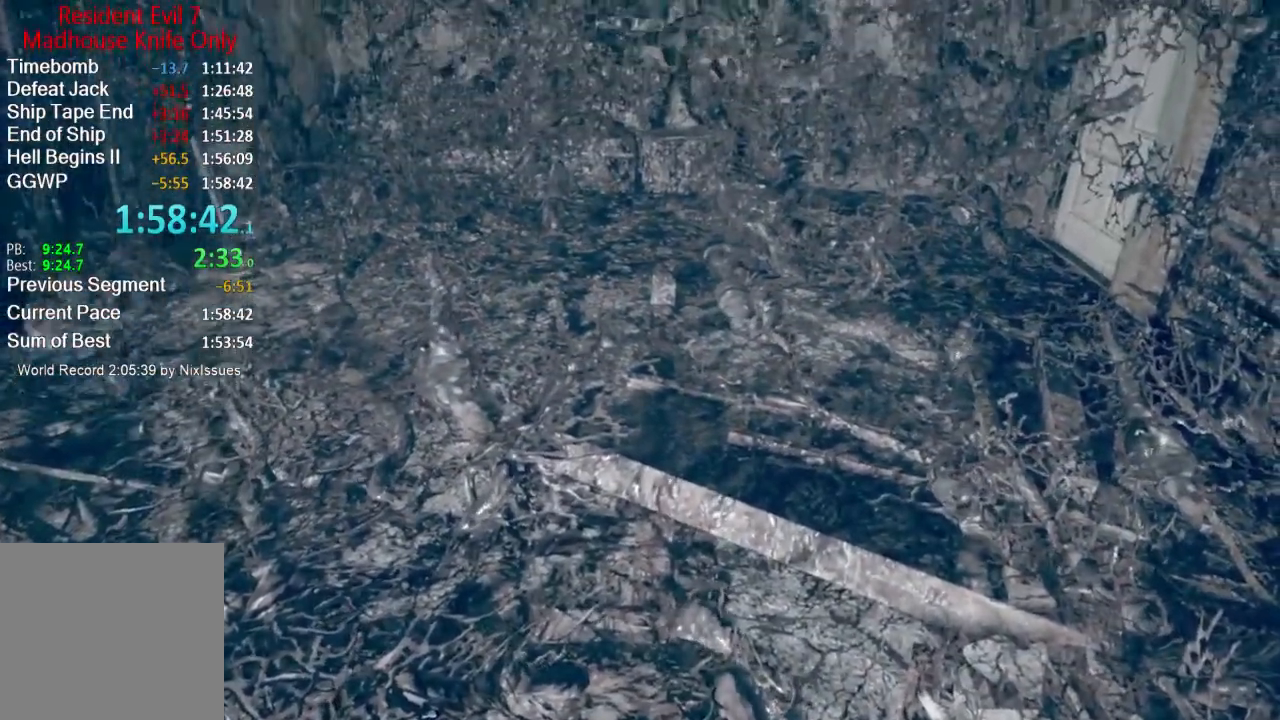
{"buttons": [], "left_stick": "up", "right_stick": "center", "events": []}
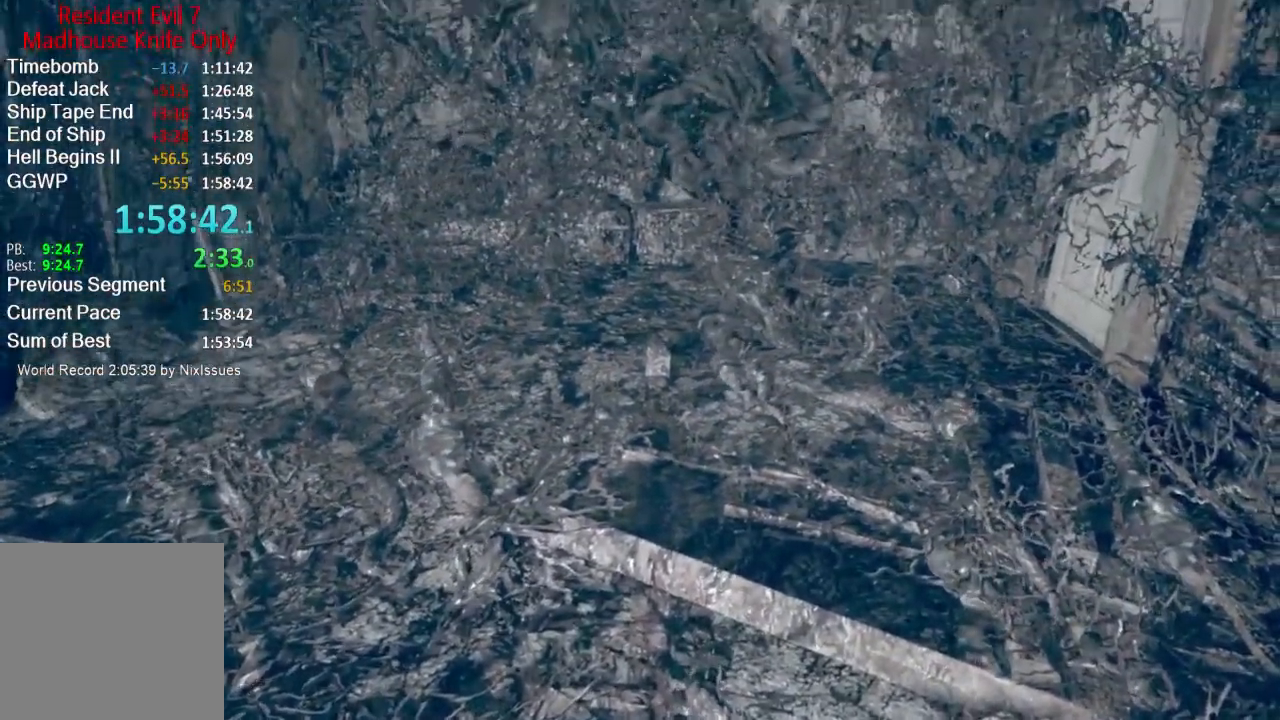
{"buttons": ["L3"], "left_stick": "up", "right_stick": "center", "events": [[401, "L3", "down"]]}
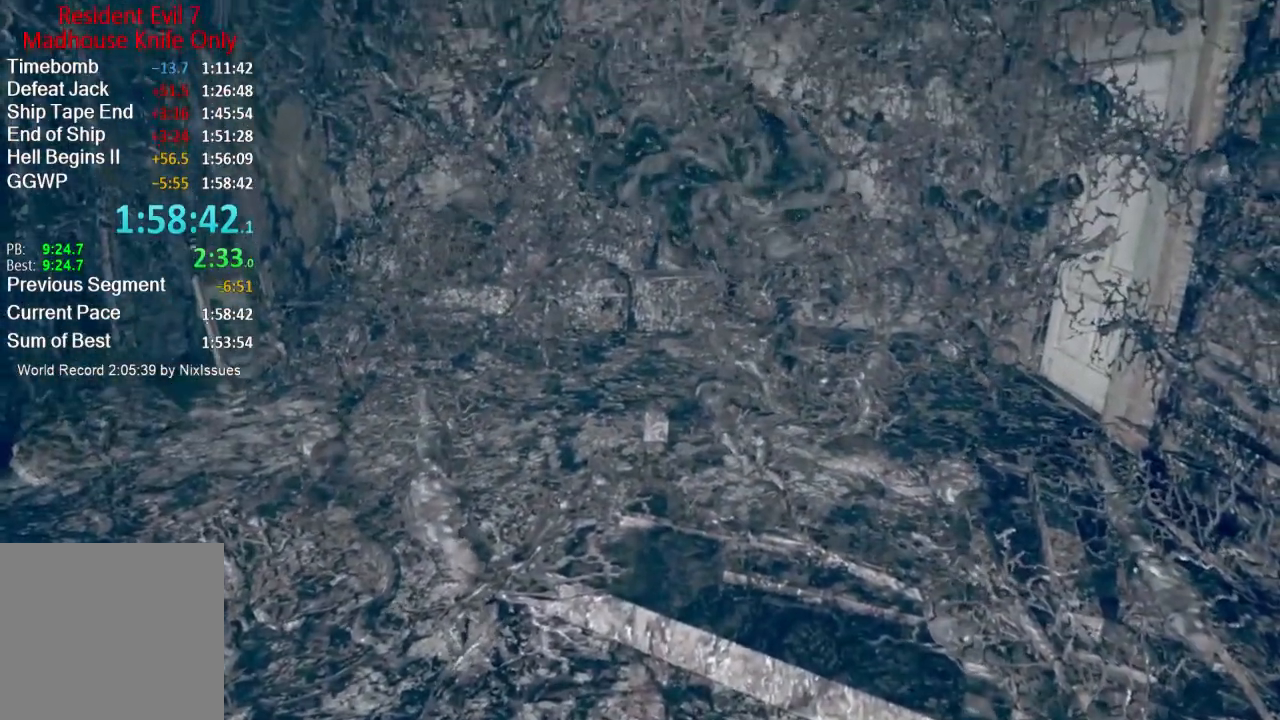
{"buttons": [], "left_stick": "up", "right_stick": "center", "events": [[50, "L3", "up"], [116, "L3", "down"], [166, "L3", "up"], [417, "L3", "down"], [483, "L3", "up"]]}
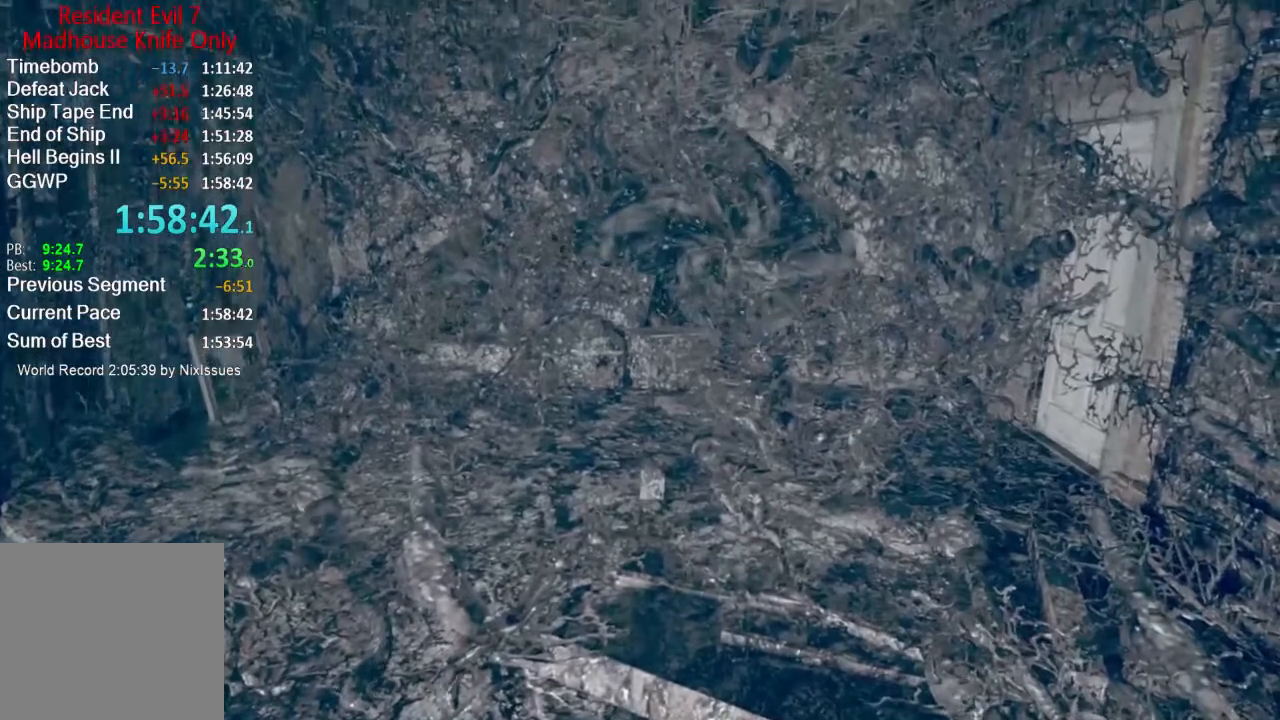
{"buttons": ["L3"], "left_stick": "up", "right_stick": "center", "events": [[50, "L3", "down"], [117, "L3", "up"], [184, "L3", "down"], [250, "L3", "up"], [317, "L3", "down"], [384, "L3", "up"], [451, "L3", "down"]]}
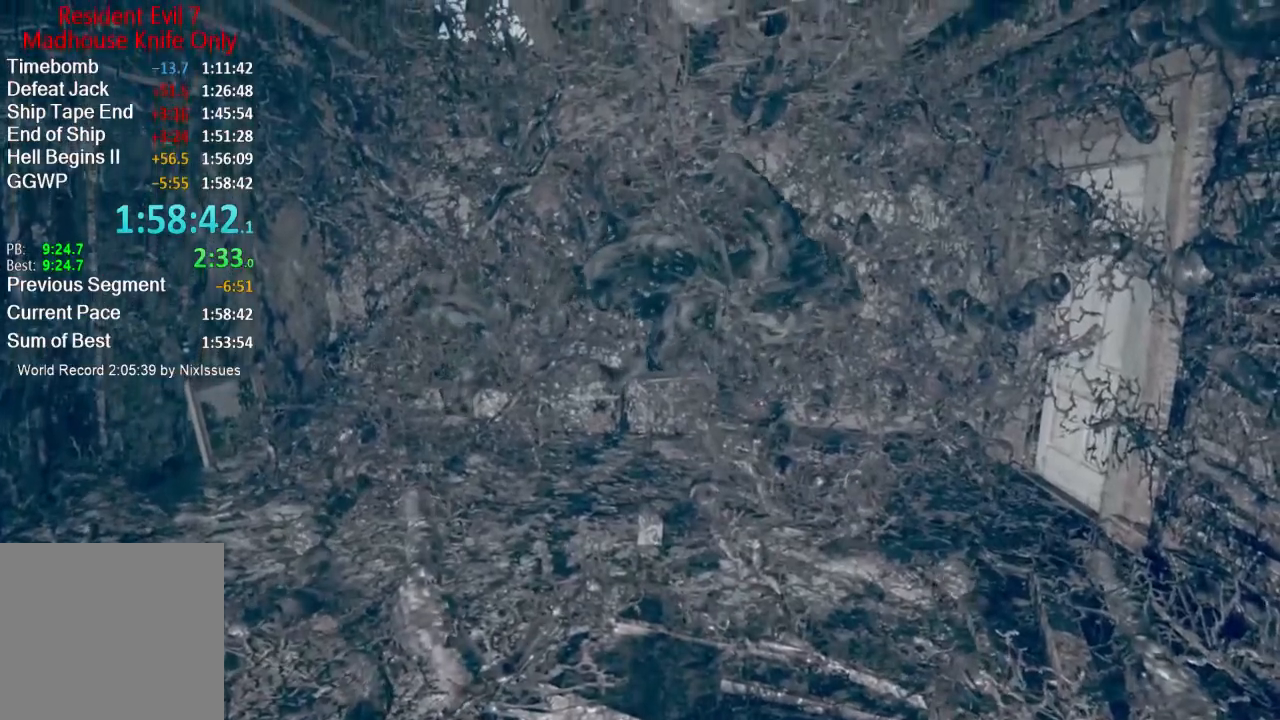
{"buttons": [], "left_stick": "up", "right_stick": "center", "events": [[16, "L3", "up"], [83, "L3", "down"], [83, "right_stick", "down-left"], [183, "L3", "up"], [250, "L3", "down"], [267, "right_stick", "center"], [350, "L3", "up"], [417, "L3", "down"], [483, "L3", "up"]]}
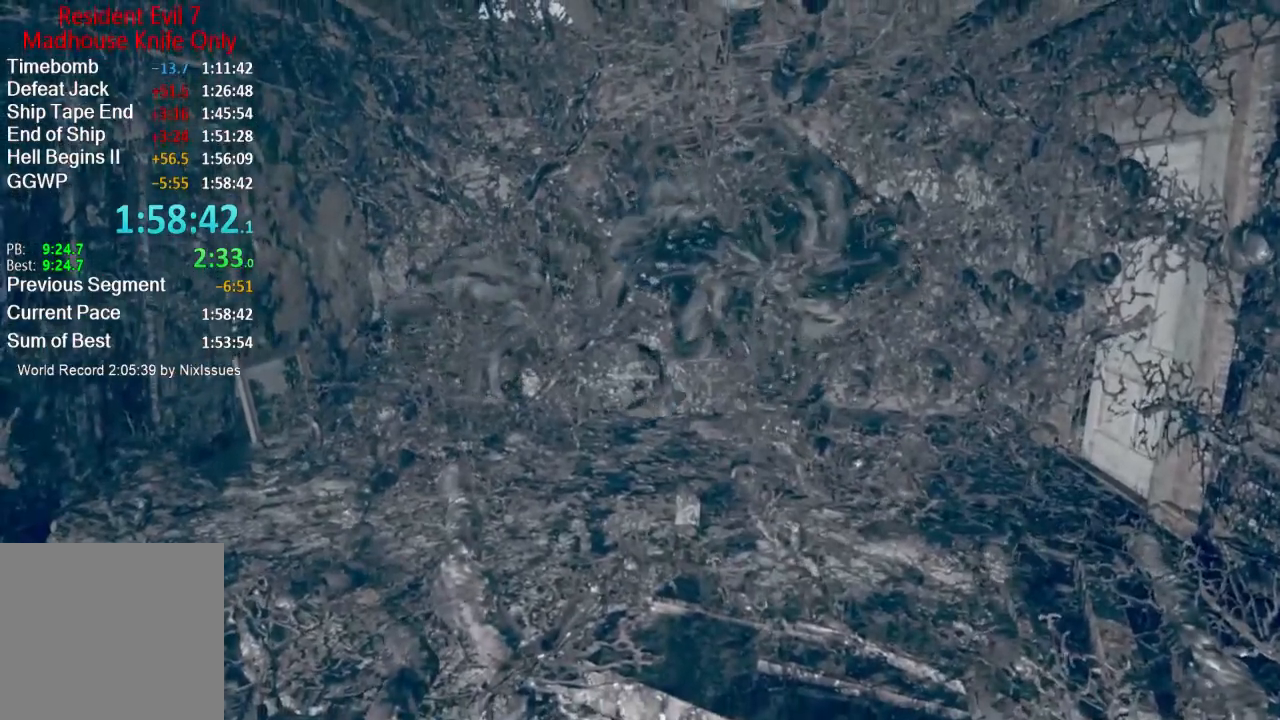
{"buttons": [], "left_stick": "up", "right_stick": "center", "events": [[50, "L3", "down"], [150, "L3", "up"], [217, "L3", "down"], [284, "L3", "up"], [350, "L3", "down"], [451, "L3", "up"]]}
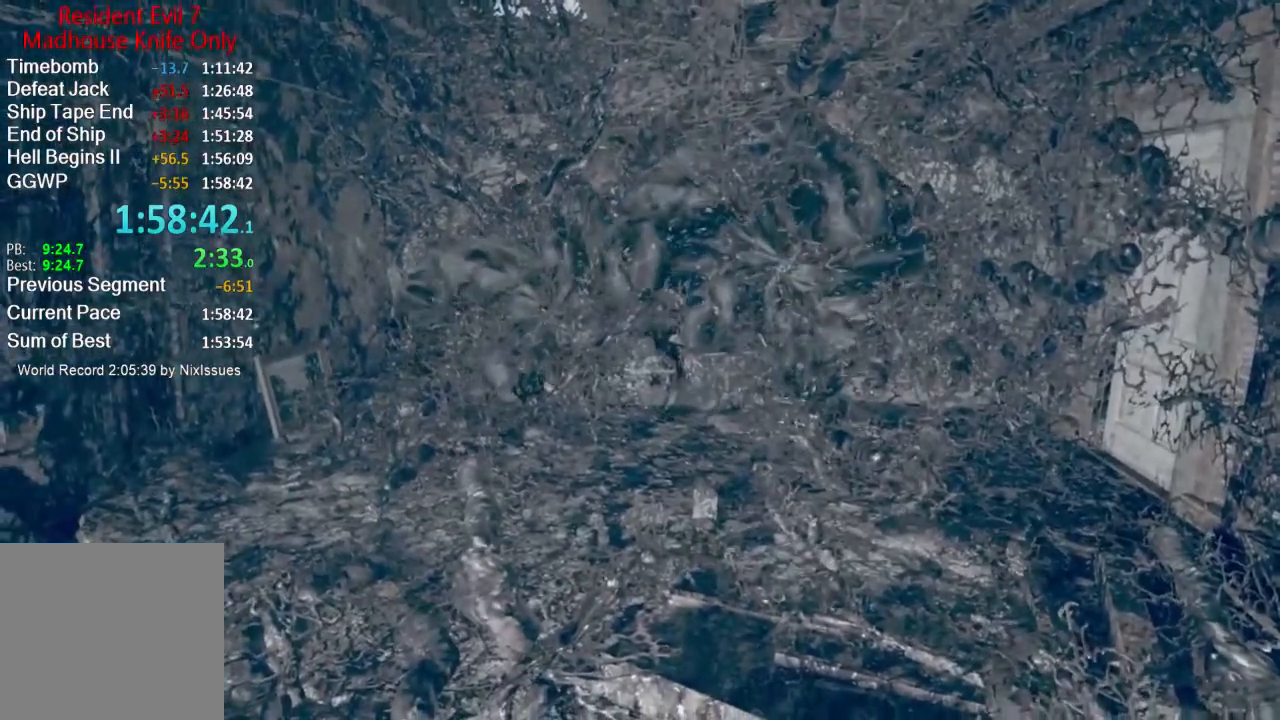
{"buttons": ["L3"], "left_stick": "up", "right_stick": "center", "events": [[16, "L3", "down"], [233, "L3", "up"], [317, "L3", "down"], [417, "L3", "up"], [483, "L3", "down"]]}
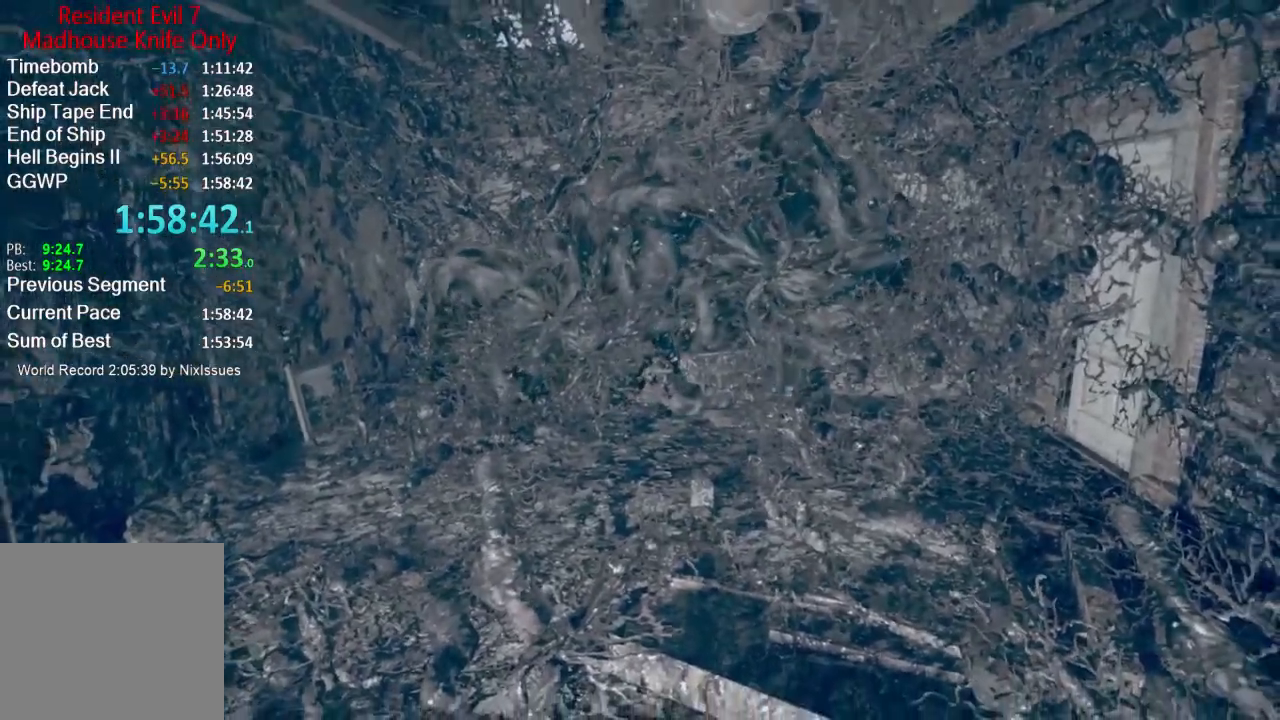
{"buttons": [], "left_stick": "up", "right_stick": "center", "events": [[50, "L3", "up"], [100, "L3", "down"], [217, "L3", "up"], [284, "L3", "down"], [367, "L3", "up"]]}
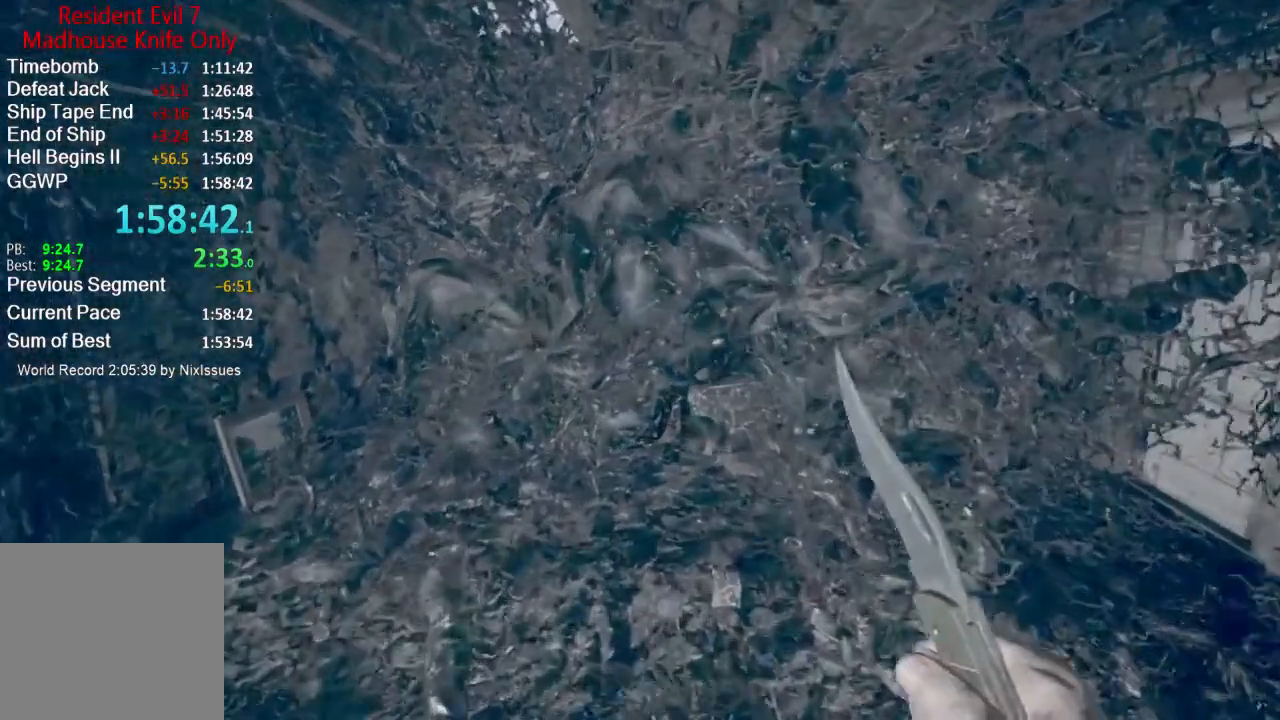
{"buttons": [], "left_stick": "up", "right_stick": "down", "events": [[33, "right_stick", "down"], [200, "right_stick", "center"], [467, "right_stick", "down"]]}
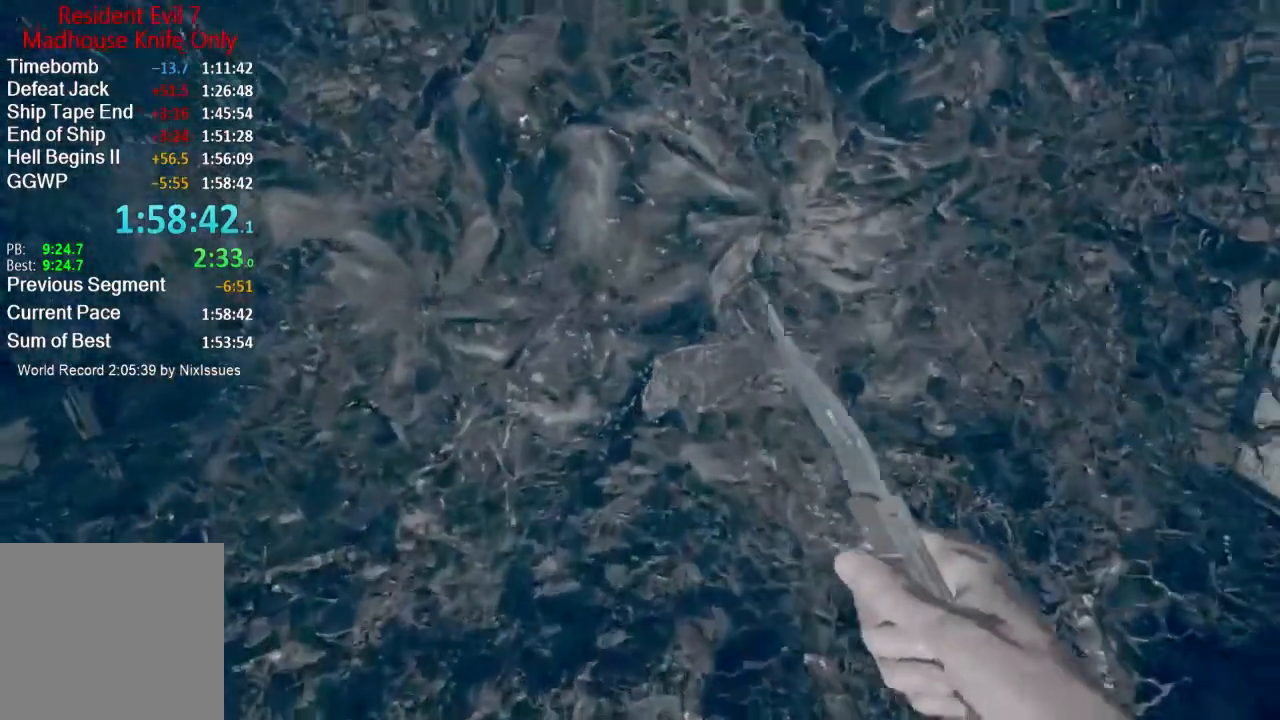
{"buttons": [], "left_stick": "up", "right_stick": "center", "events": [[67, "right_stick", "center"]]}
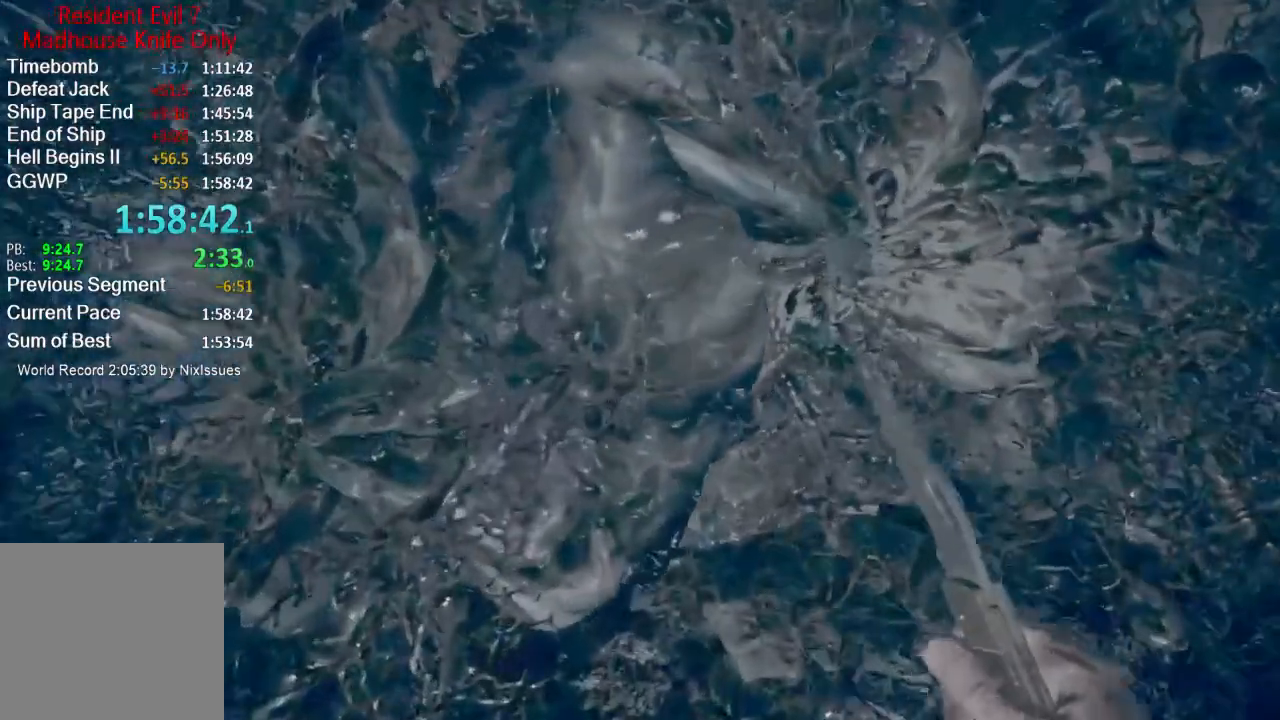
{"buttons": [], "left_stick": "up", "right_stick": "center", "events": []}
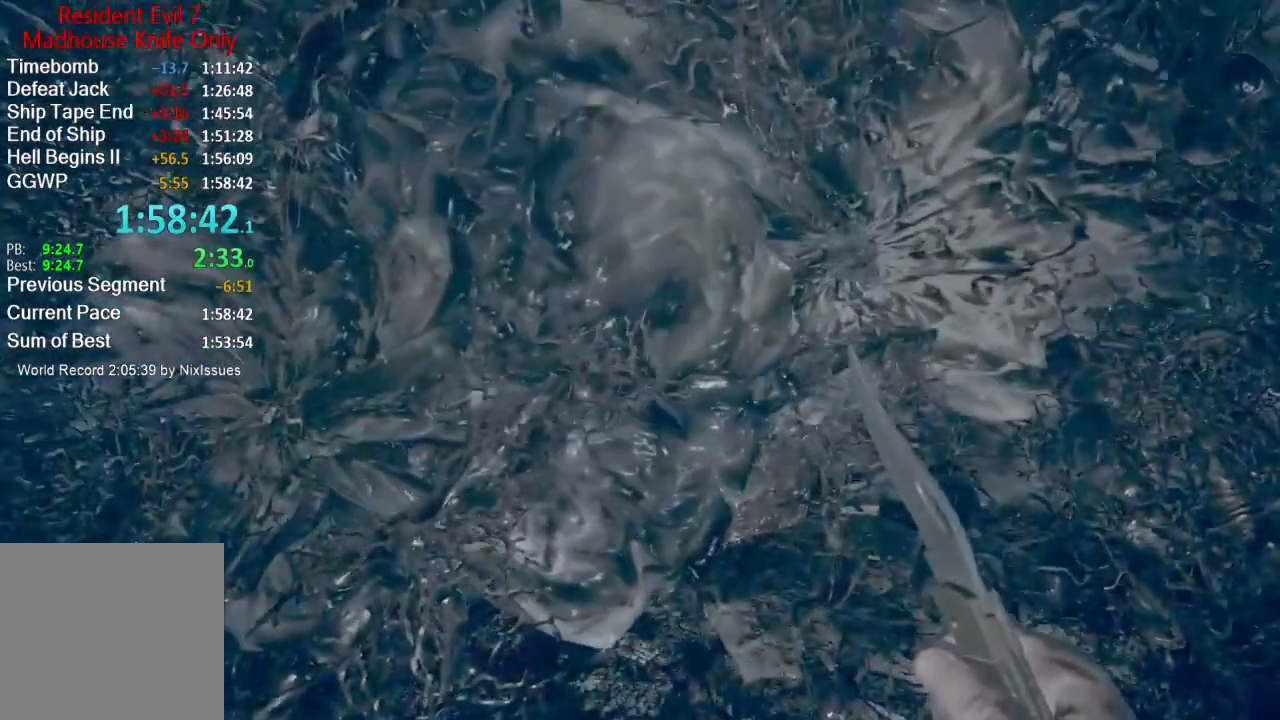
{"buttons": [], "left_stick": "up", "right_stick": "center", "events": []}
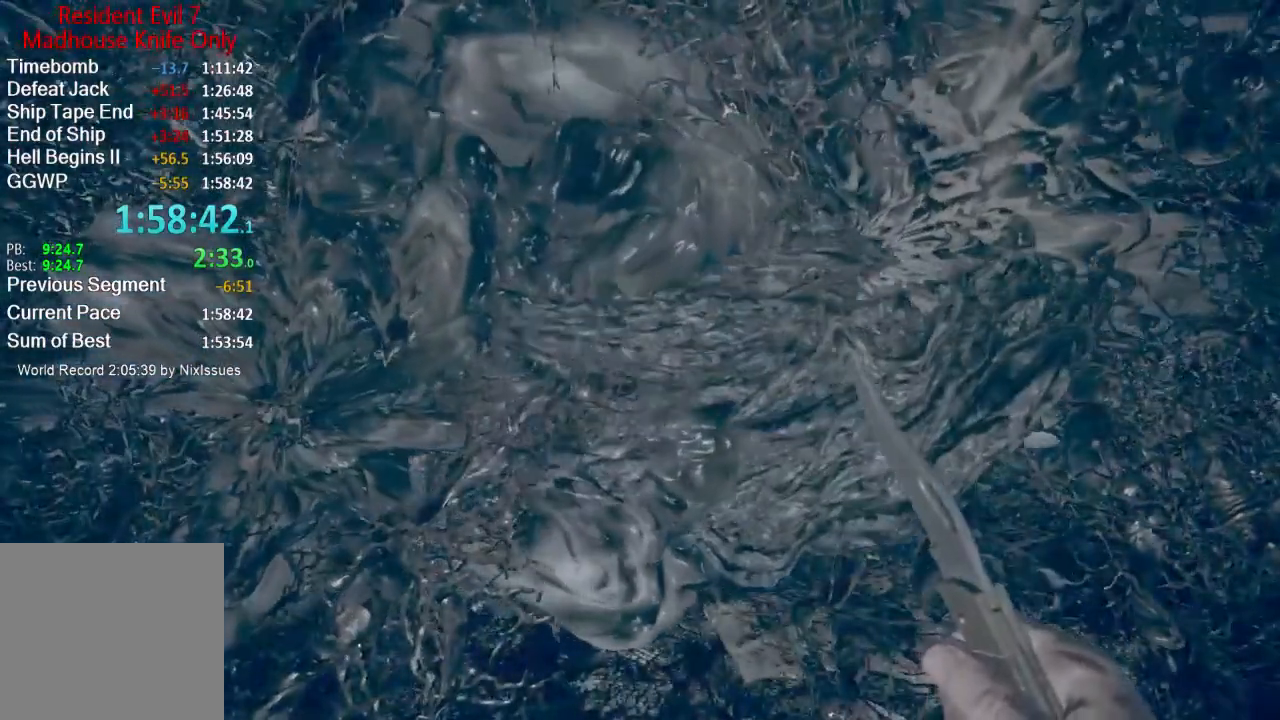
{"buttons": [], "left_stick": "up", "right_stick": "down", "events": [[100, "right_stick", "down"]]}
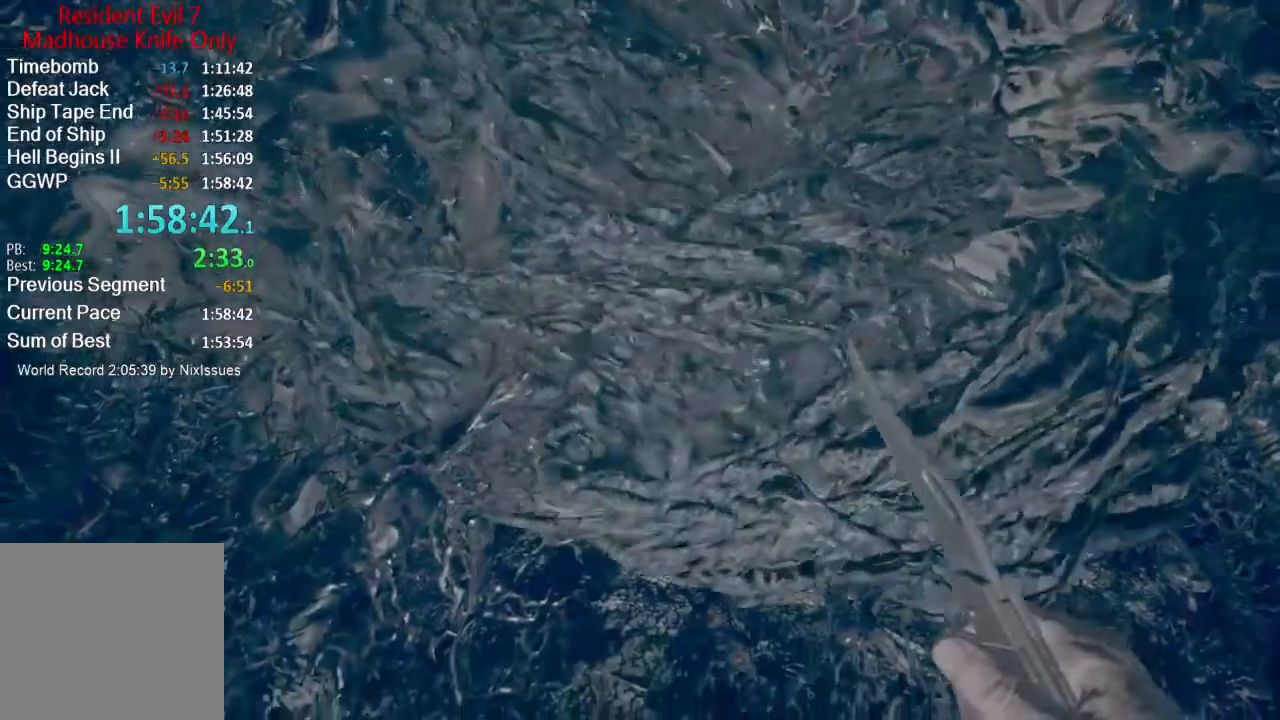
{"buttons": [], "left_stick": "up", "right_stick": "center", "events": [[34, "right_stick", "center"]]}
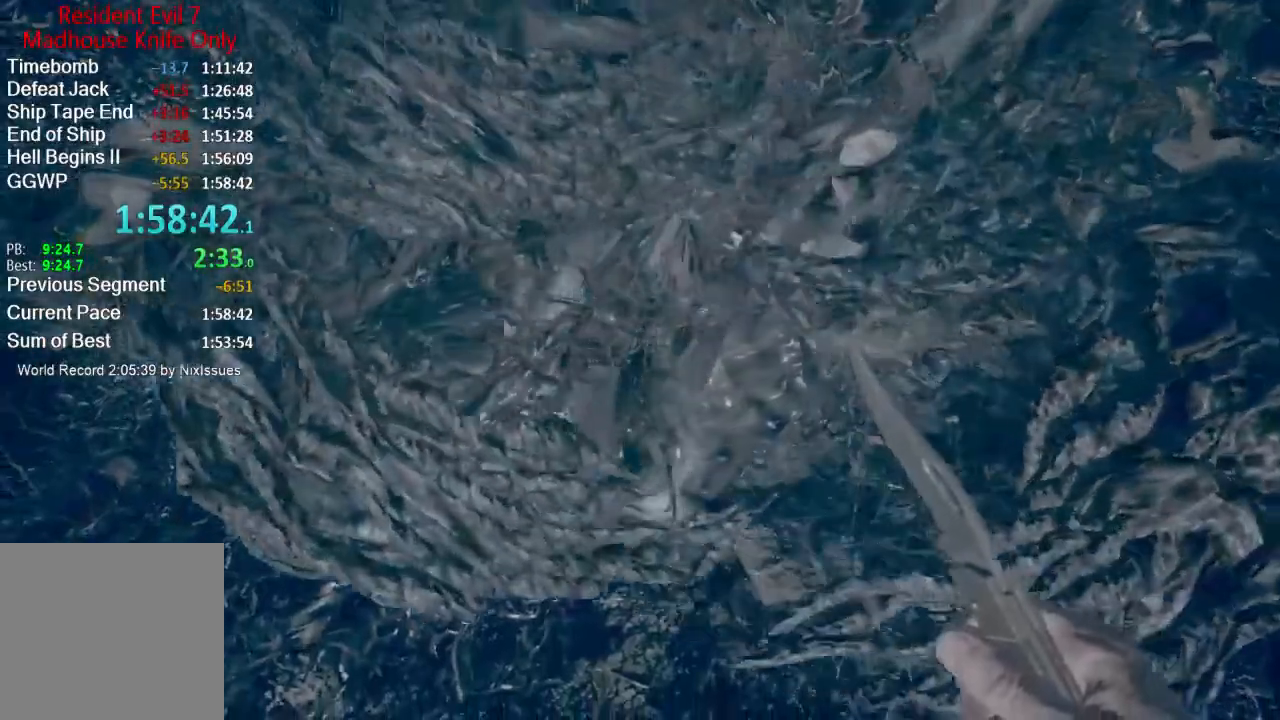
{"buttons": [], "left_stick": "up", "right_stick": "center", "events": []}
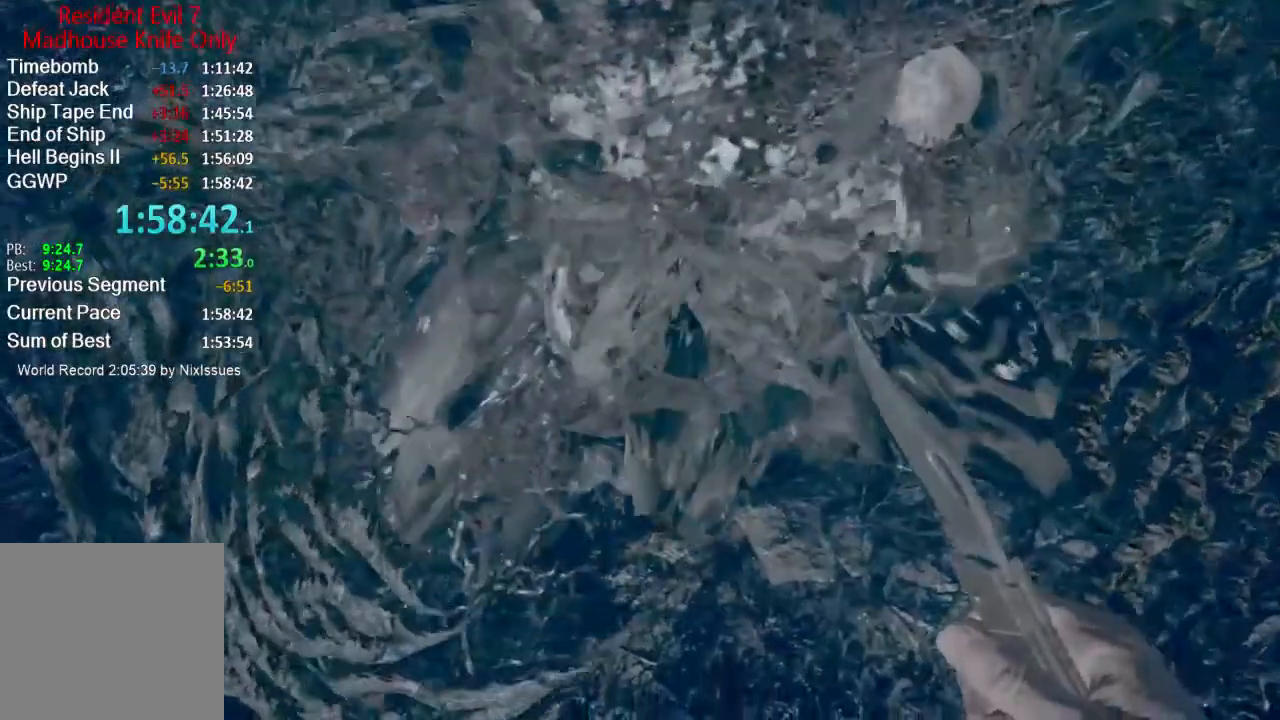
{"buttons": ["R2"], "left_stick": "up", "right_stick": "center", "events": [[17, "right_stick", "down-left"], [201, "L3", "down"], [201, "R2", "down"], [301, "L3", "up"], [317, "R2", "up"], [351, "right_stick", "center"], [384, "R2", "down"]]}
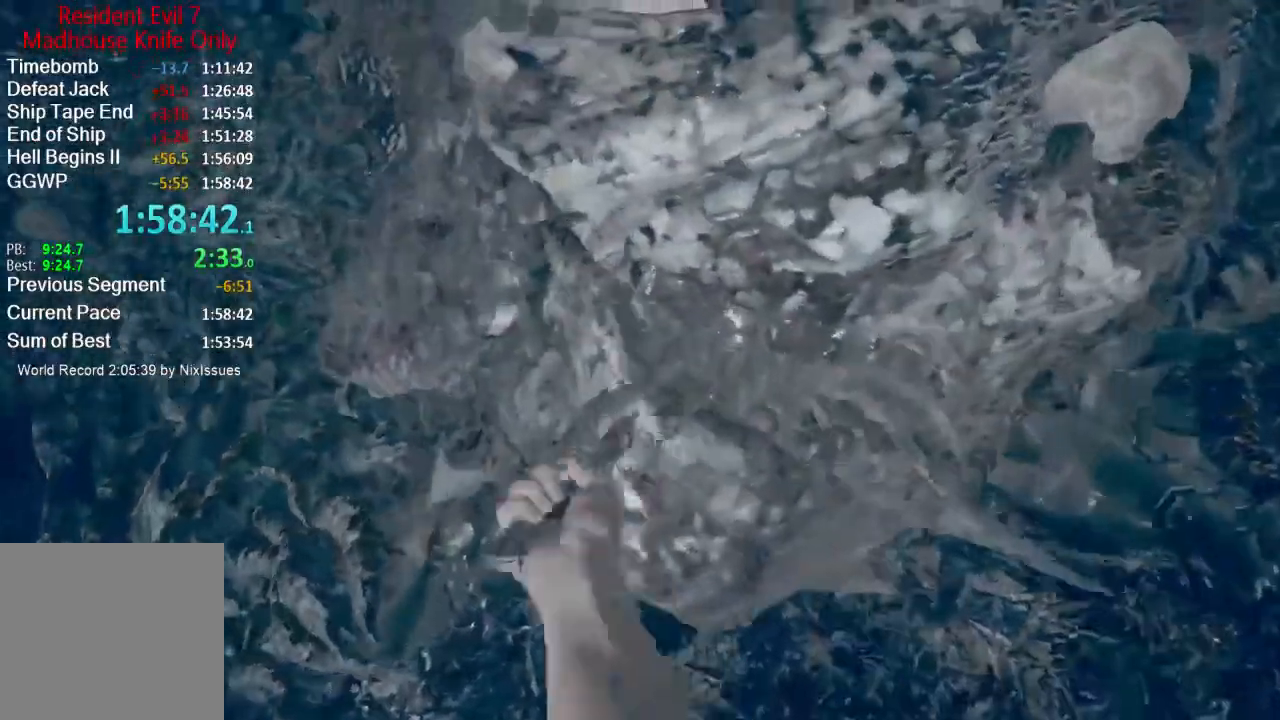
{"buttons": ["R2"], "left_stick": "up", "right_stick": "center", "events": [[17, "R2", "up"], [83, "R2", "down"], [117, "right_stick", "up-left"], [183, "R2", "up"], [217, "R2", "down"], [217, "right_stick", "center"], [317, "R2", "up"], [384, "R2", "down"]]}
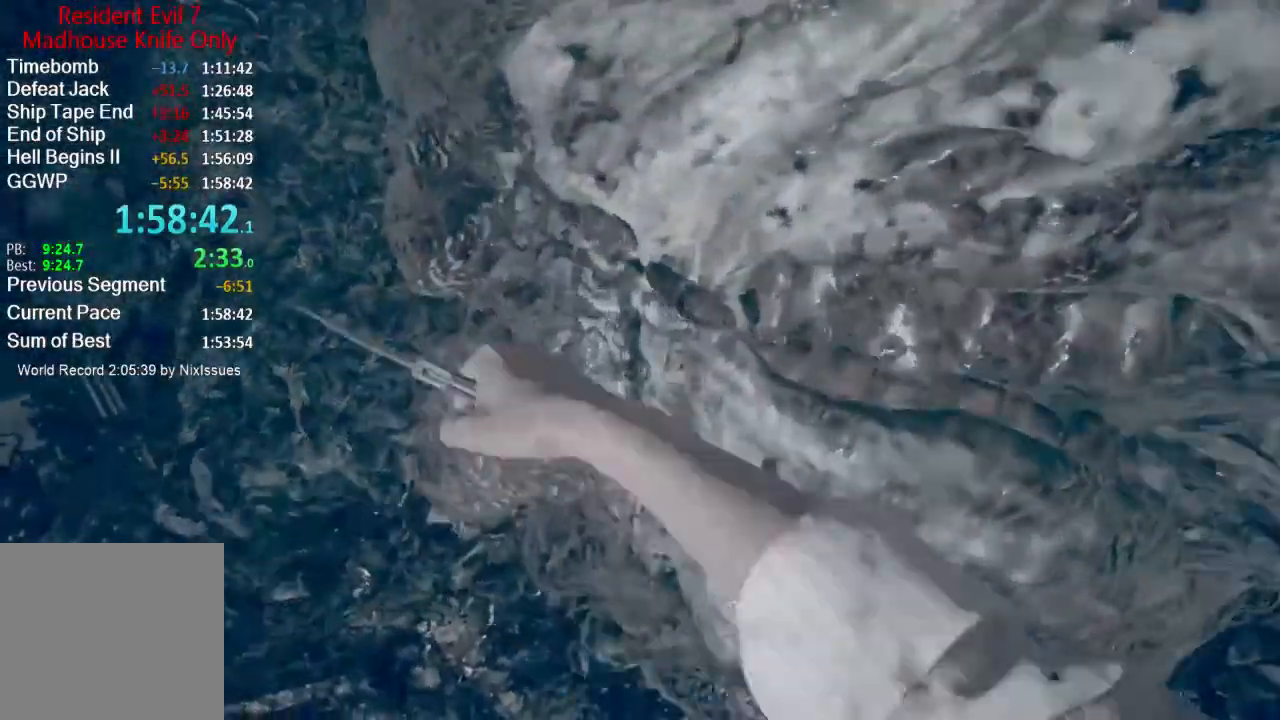
{"buttons": [], "left_stick": "up-left", "right_stick": "down", "events": [[17, "R2", "up"], [51, "R2", "down"], [151, "R2", "up"], [217, "R2", "down"], [317, "R2", "up"], [317, "left_stick", "up-left"], [384, "R2", "down"], [484, "R2", "up"], [501, "right_stick", "down"]]}